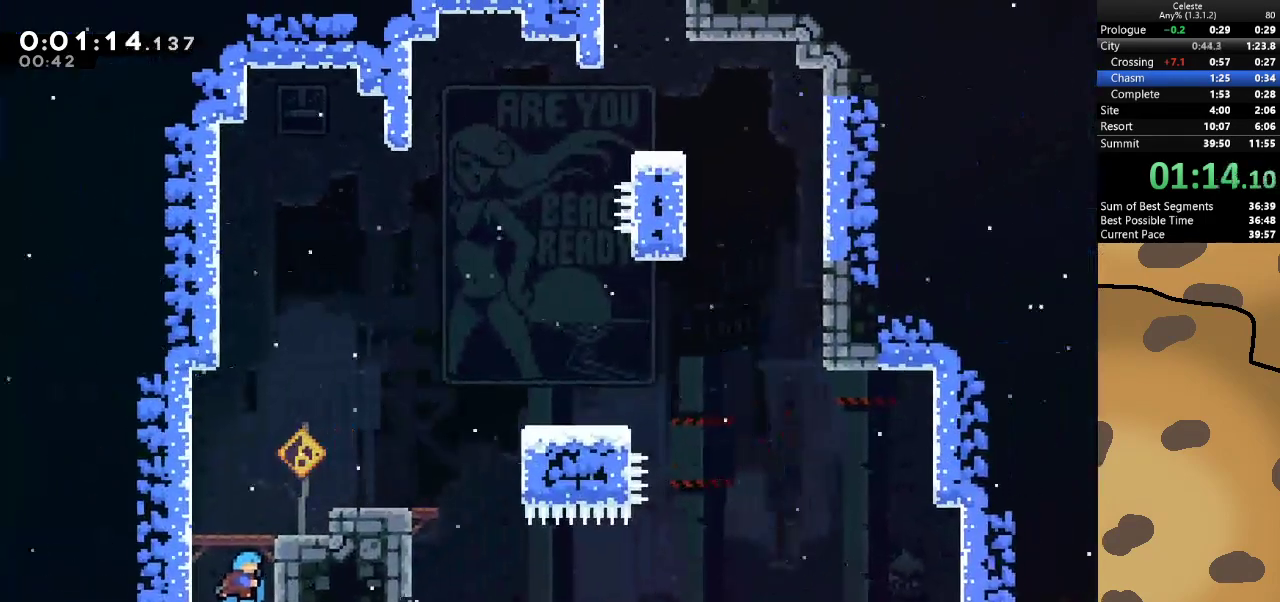
Gameplay with keyboard; each line is a JSON object with the keys held at the frame after it. "events" lists presses ("down") and releases ("up") of "a", "d", "dash", "demo", "grab", "jump", "jump2", "s" and "w" between this image and that frame as [ms after this image, input, new state], when the widget could be followed in between. No other keys are recorded. Mouse input is not recorded. Key names are as the overlay labels them; some are game actions (e.g. jump) rather than physical keys.
{"keys": ["jump"], "events": [[267, "d", "down"], [267, "jump", "up"], [333, "dash", "down"], [400, "dash", "up"], [467, "d", "up"], [500, "jump", "down"]]}
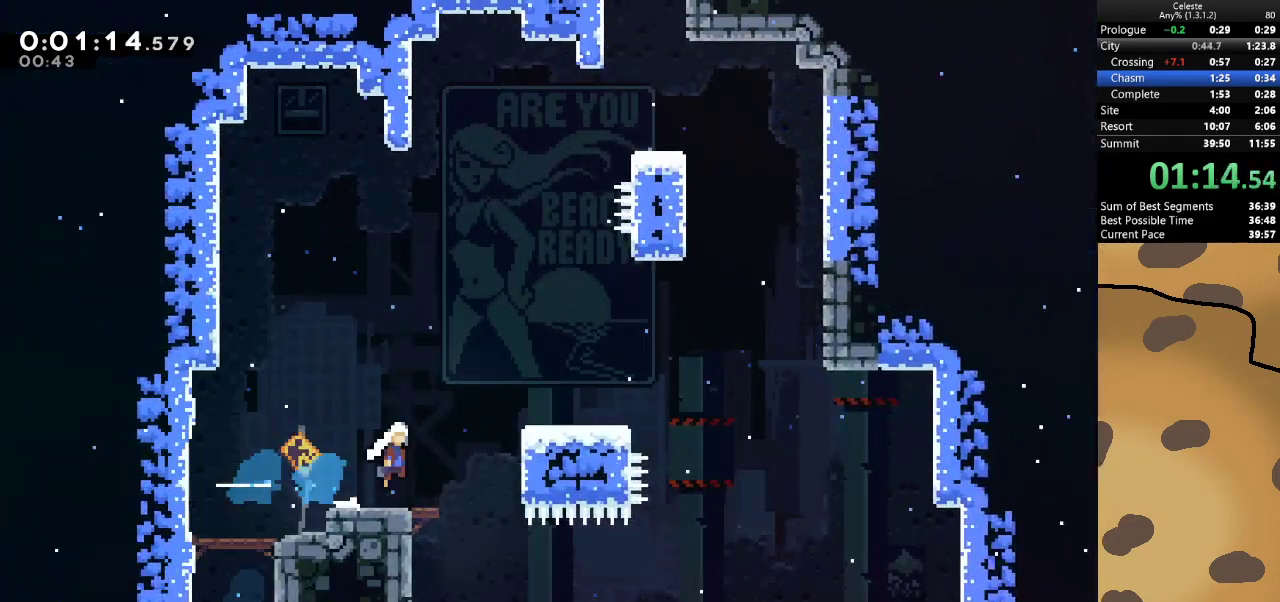
{"keys": ["d", "jump"], "events": [[67, "d", "down"], [333, "jump", "up"], [433, "jump", "down"]]}
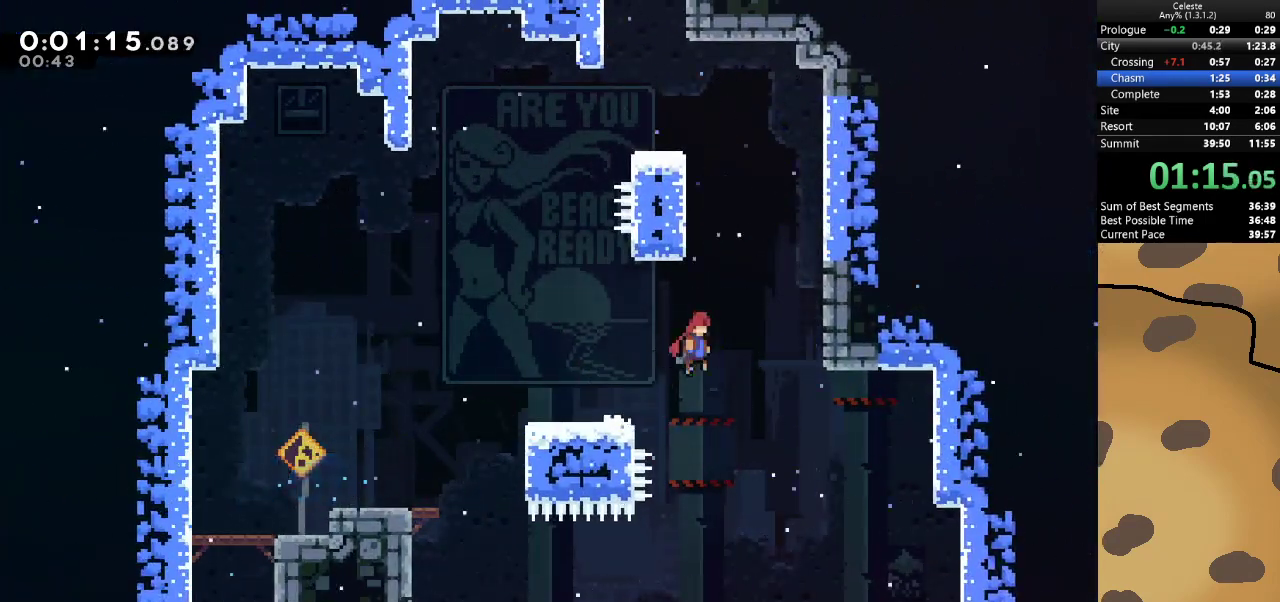
{"keys": ["a", "jump"], "events": [[167, "dash", "down"], [167, "w", "down"], [367, "dash", "up"], [367, "jump", "up"], [433, "a", "down"], [433, "jump", "down"], [433, "w", "up"], [500, "d", "up"]]}
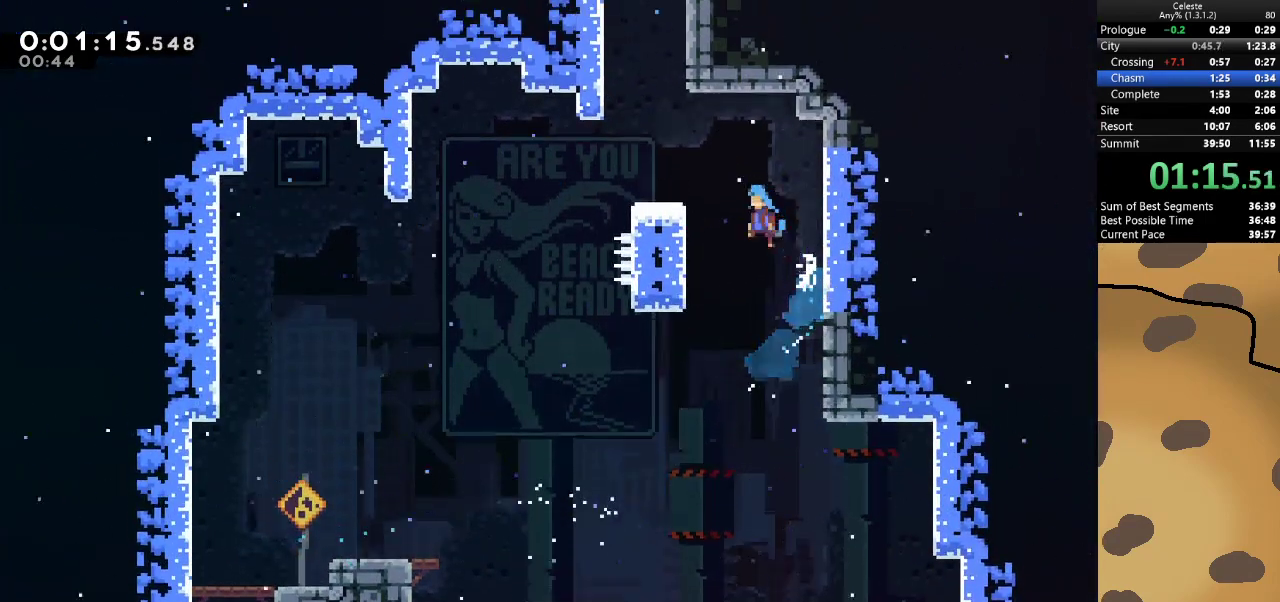
{"keys": ["dash", "jump"], "events": [[233, "jump", "up"], [267, "a", "up"], [367, "jump", "down"], [500, "dash", "down"]]}
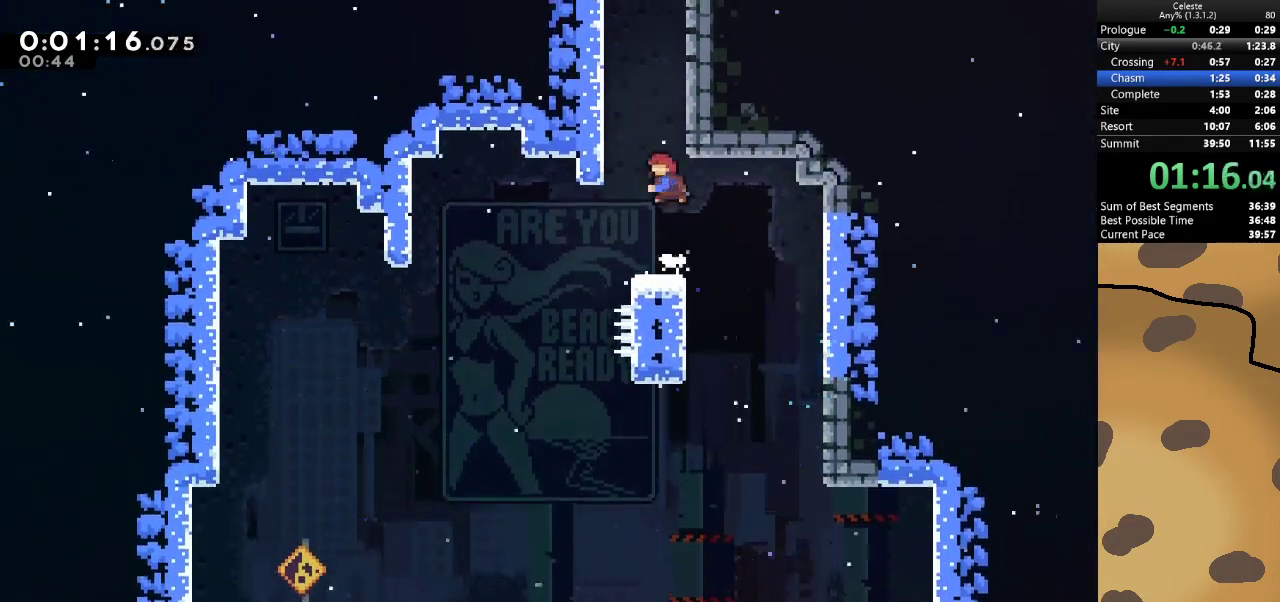
{"keys": ["jump"], "events": [[67, "w", "down"], [100, "jump", "up"], [233, "dash", "up"], [233, "jump", "down"], [333, "w", "up"]]}
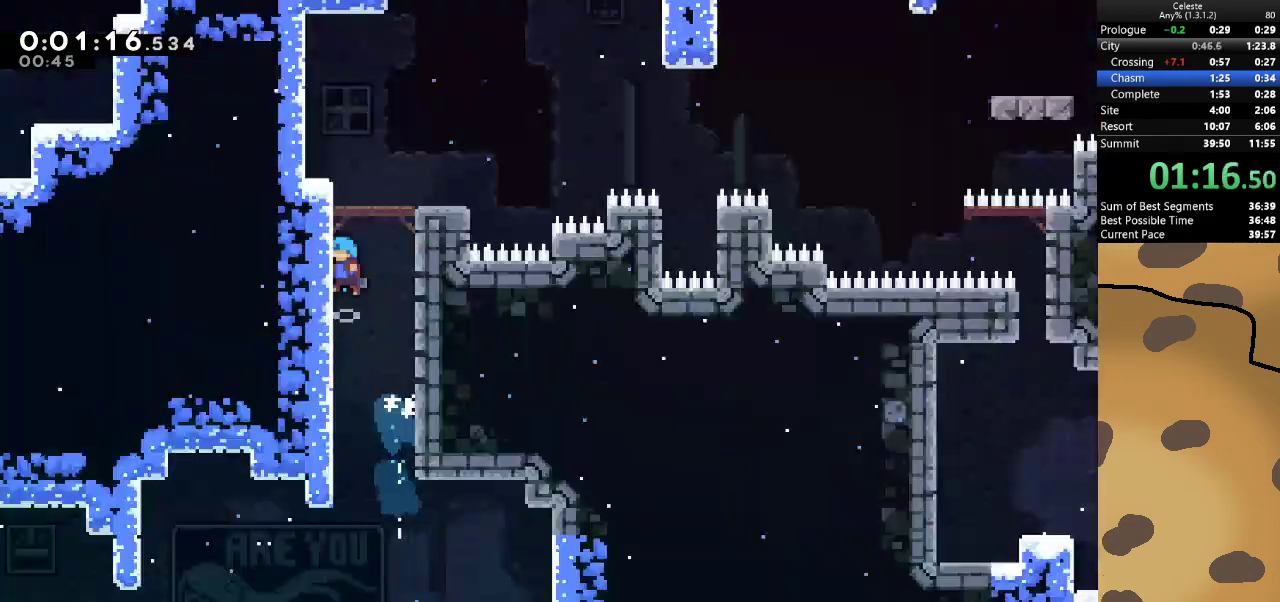
{"keys": ["jump"], "events": []}
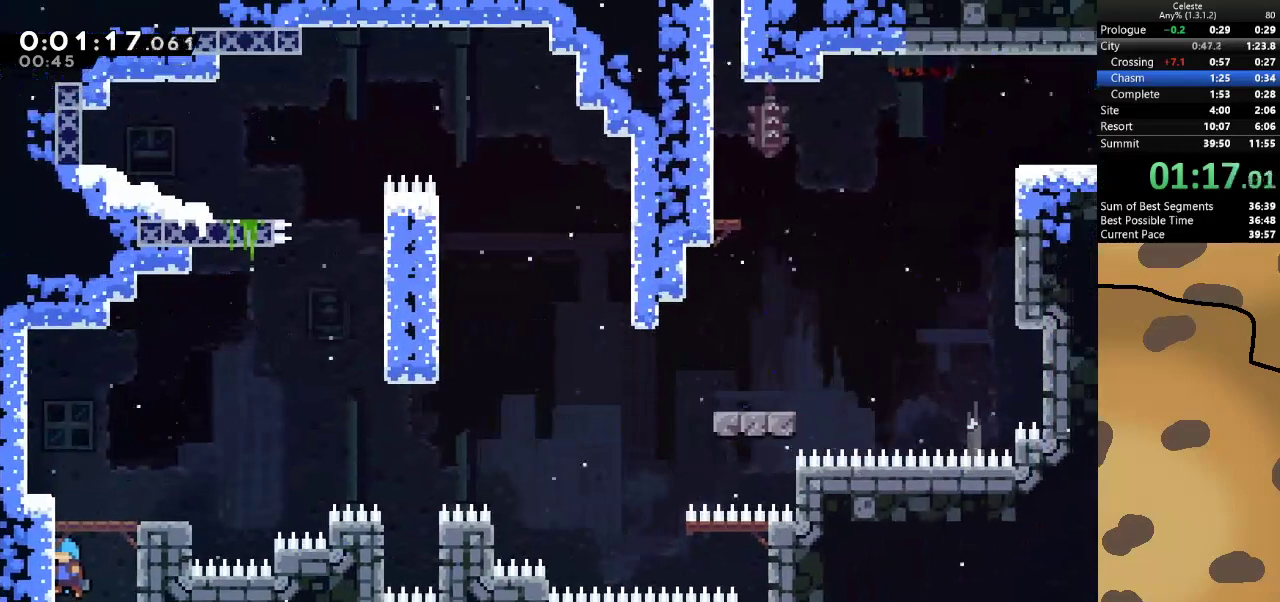
{"keys": ["d", "jump", "s"], "events": [[233, "jump", "up"], [267, "dash", "down"], [267, "s", "down"], [333, "d", "down"], [467, "dash", "up"], [467, "jump", "down"]]}
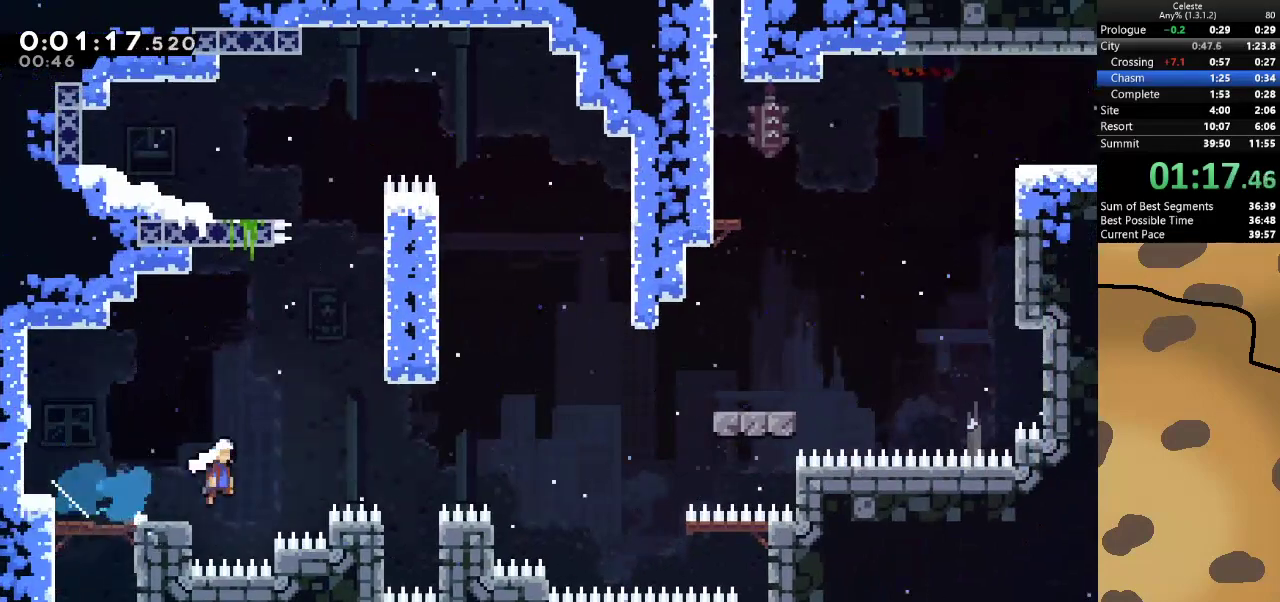
{"keys": ["d", "dash", "jump", "w"], "events": [[67, "s", "up"], [367, "dash", "down"], [367, "w", "down"]]}
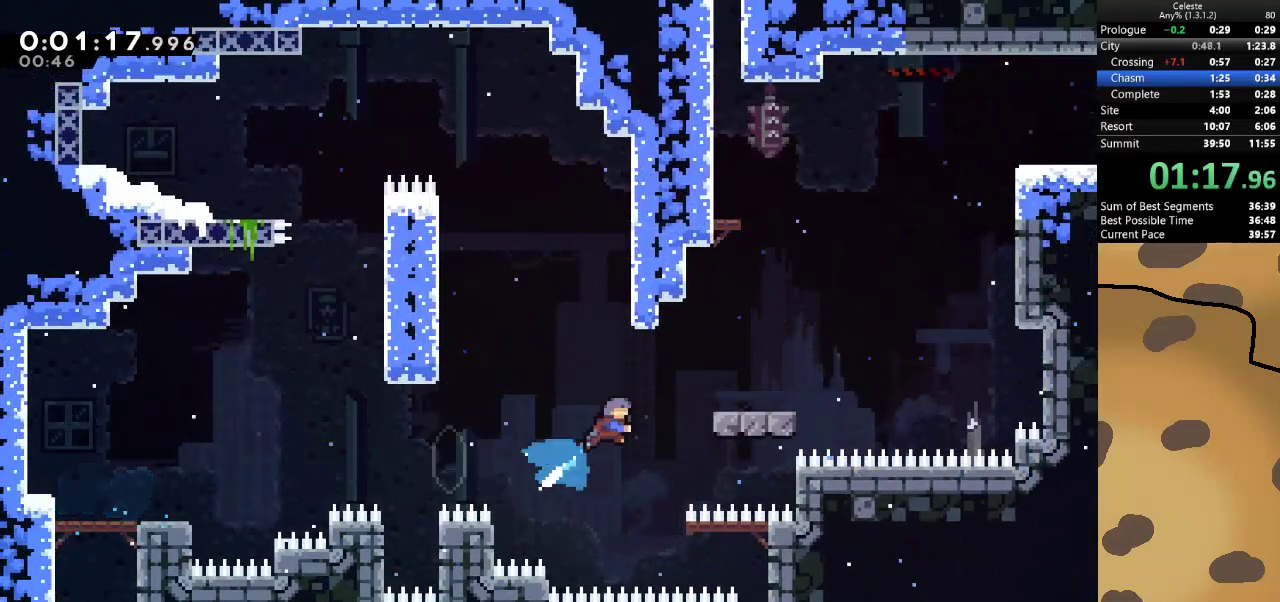
{"keys": ["d", "jump"], "events": [[67, "dash", "up"], [167, "w", "up"], [200, "jump", "up"], [367, "d", "up"], [400, "d", "down"], [500, "jump", "down"]]}
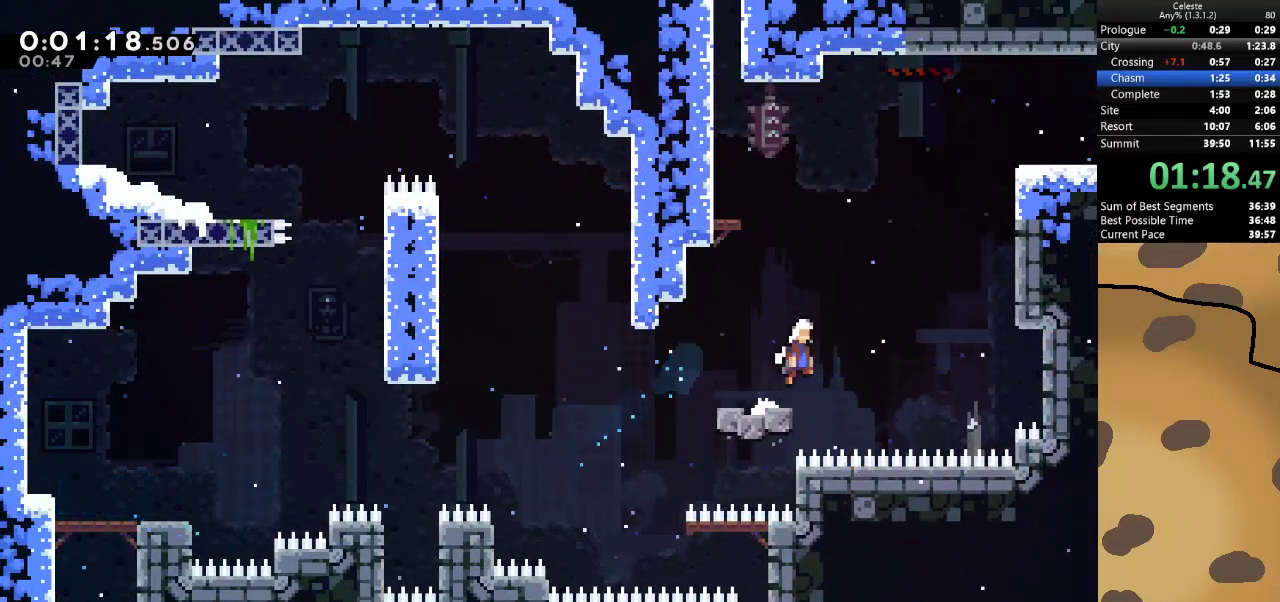
{"keys": ["d", "grab", "w"], "events": [[33, "grab", "down"], [233, "dash", "down"], [233, "w", "down"], [400, "dash", "up"], [467, "jump", "up"]]}
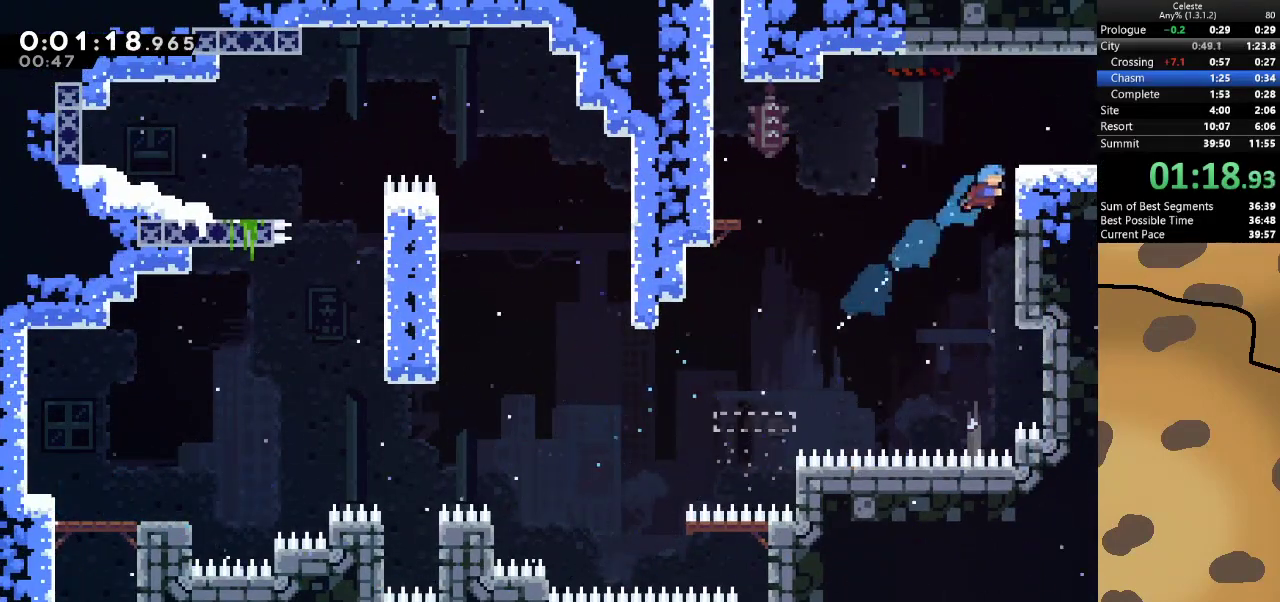
{"keys": [], "events": [[67, "jump", "down"], [233, "jump", "up"], [300, "grab", "up"], [300, "w", "up"], [333, "d", "up"]]}
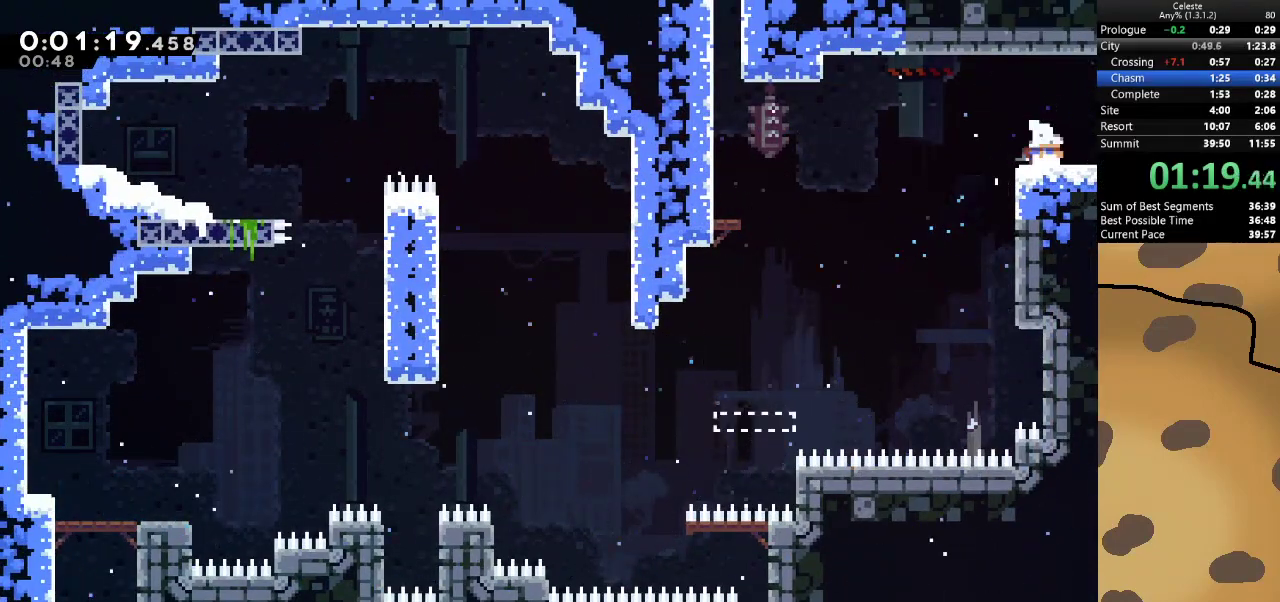
{"keys": ["d", "jump"], "events": [[33, "d", "down"], [33, "dash", "down"], [33, "s", "down"], [67, "jump", "down"], [167, "dash", "up"], [233, "s", "up"]]}
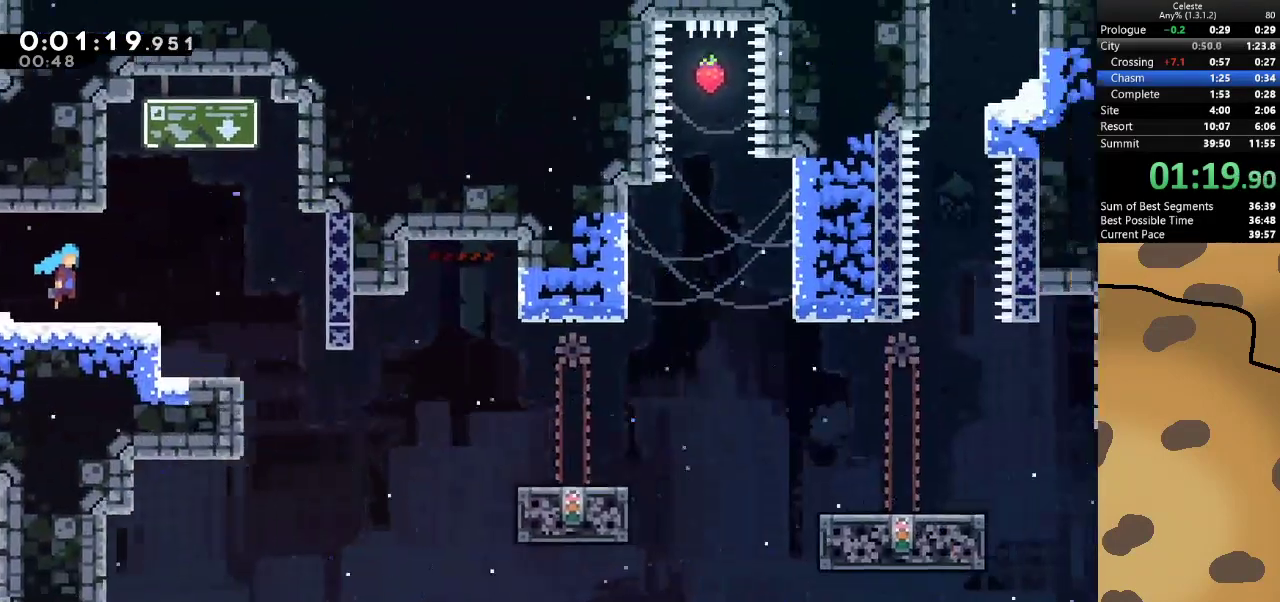
{"keys": [], "events": [[133, "jump", "up"], [367, "d", "up"]]}
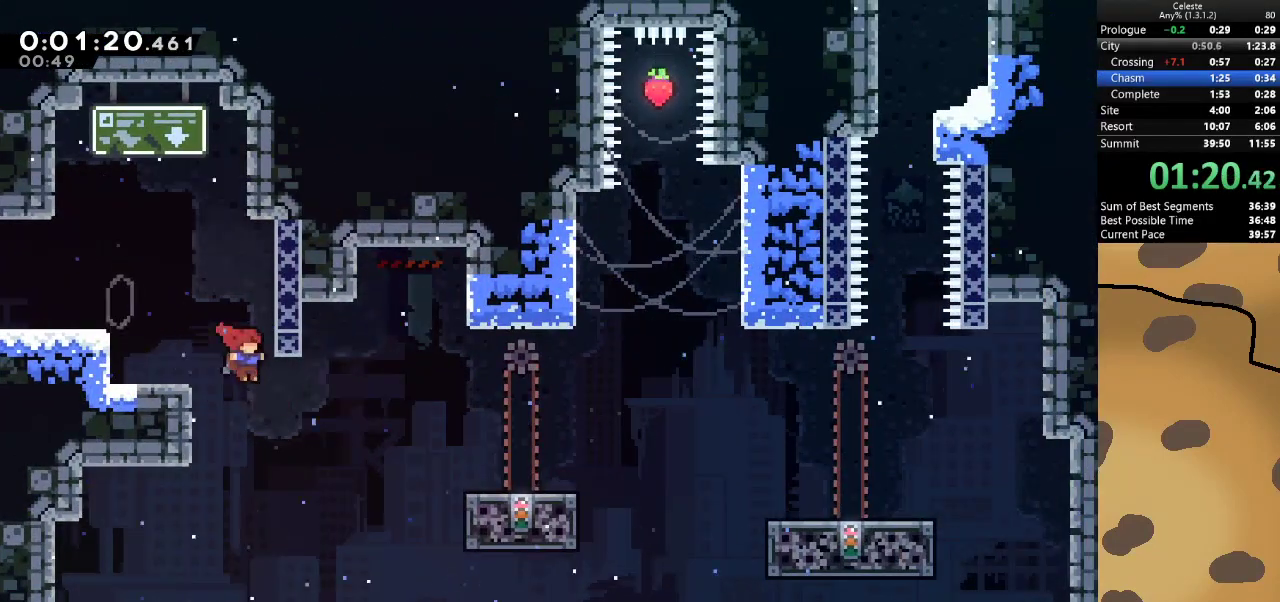
{"keys": [], "events": [[100, "d", "down"], [100, "dash", "down"], [233, "dash", "up"], [400, "d", "up"]]}
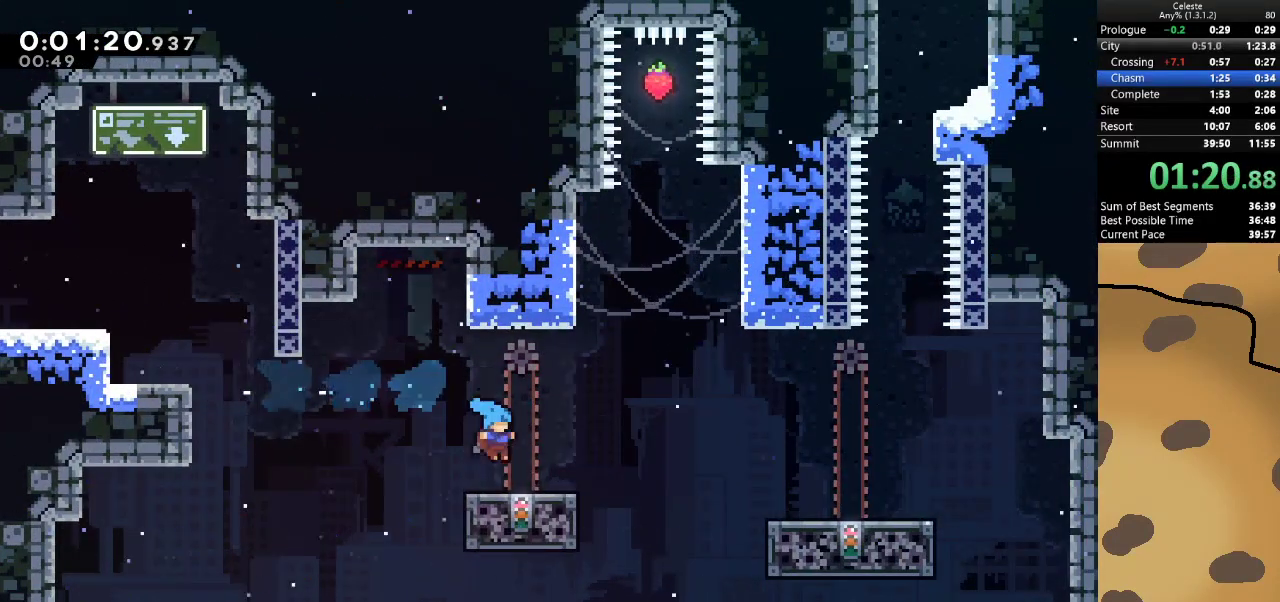
{"keys": ["d"], "events": [[133, "d", "down"], [133, "dash", "down"], [167, "jump", "down"], [267, "dash", "up"], [367, "jump", "up"]]}
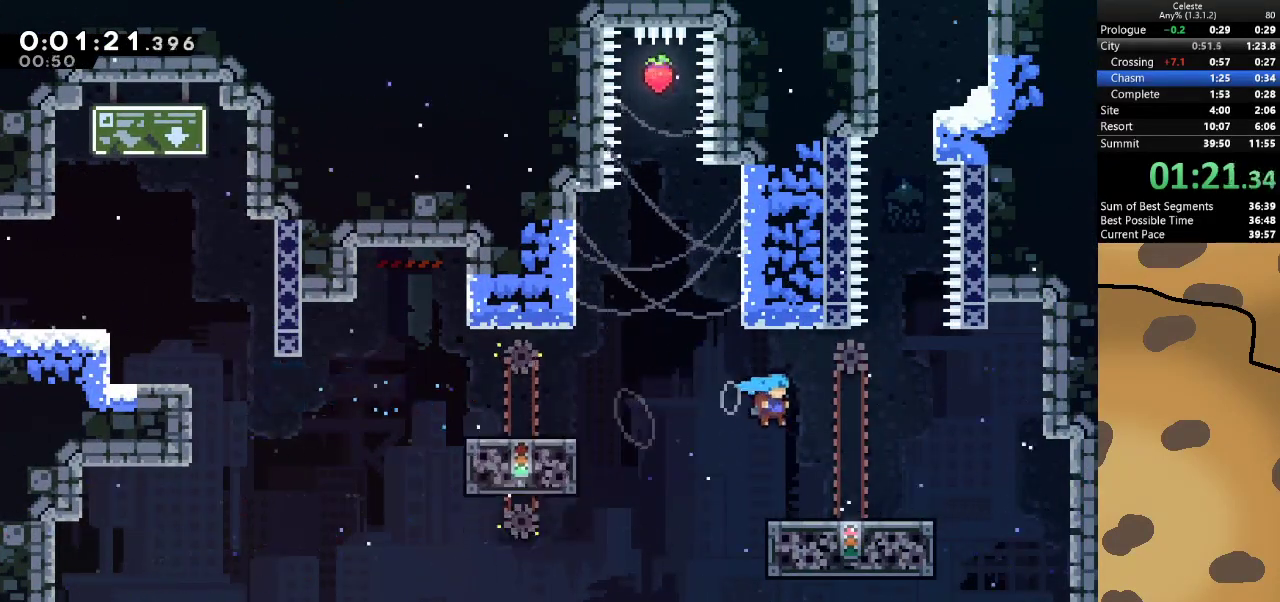
{"keys": [], "events": [[133, "d", "up"], [333, "d", "down"], [433, "d", "up"]]}
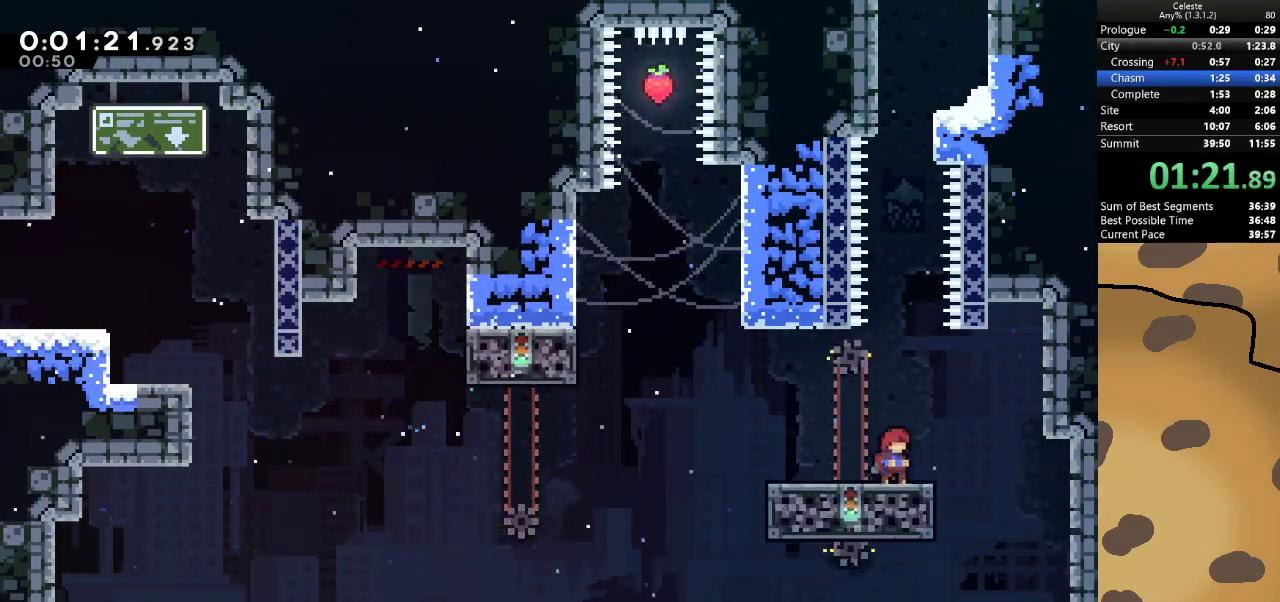
{"keys": ["jump"], "events": [[200, "jump", "down"]]}
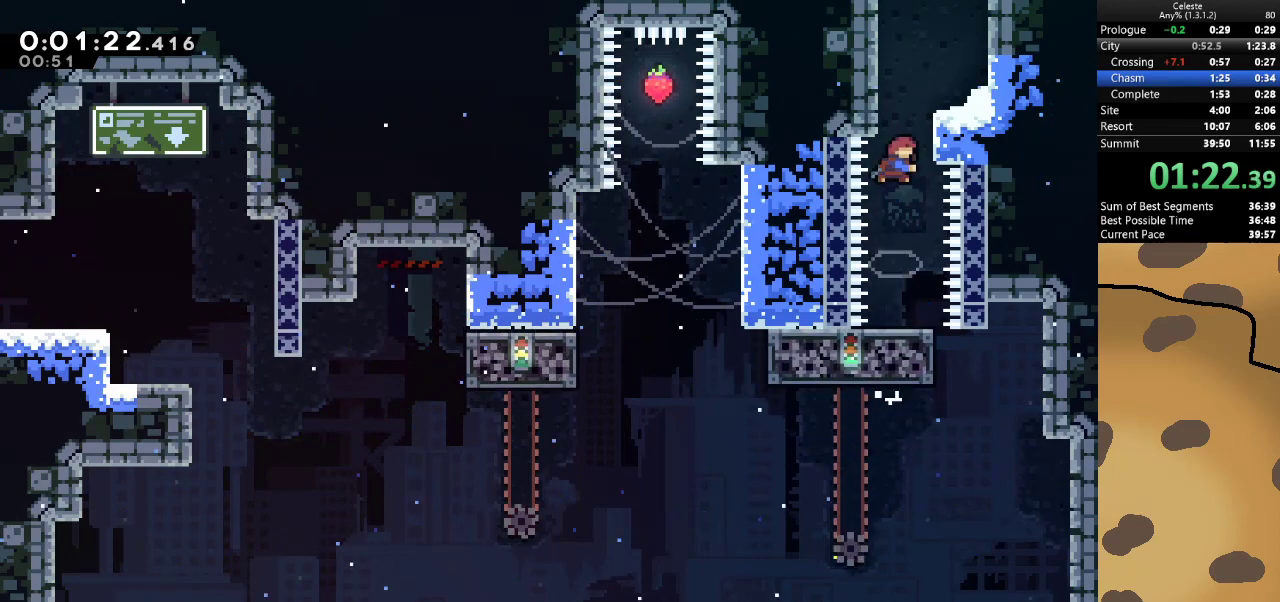
{"keys": [], "events": [[33, "dash", "down"], [33, "w", "down"], [67, "jump", "up"], [200, "dash", "up"], [367, "w", "up"]]}
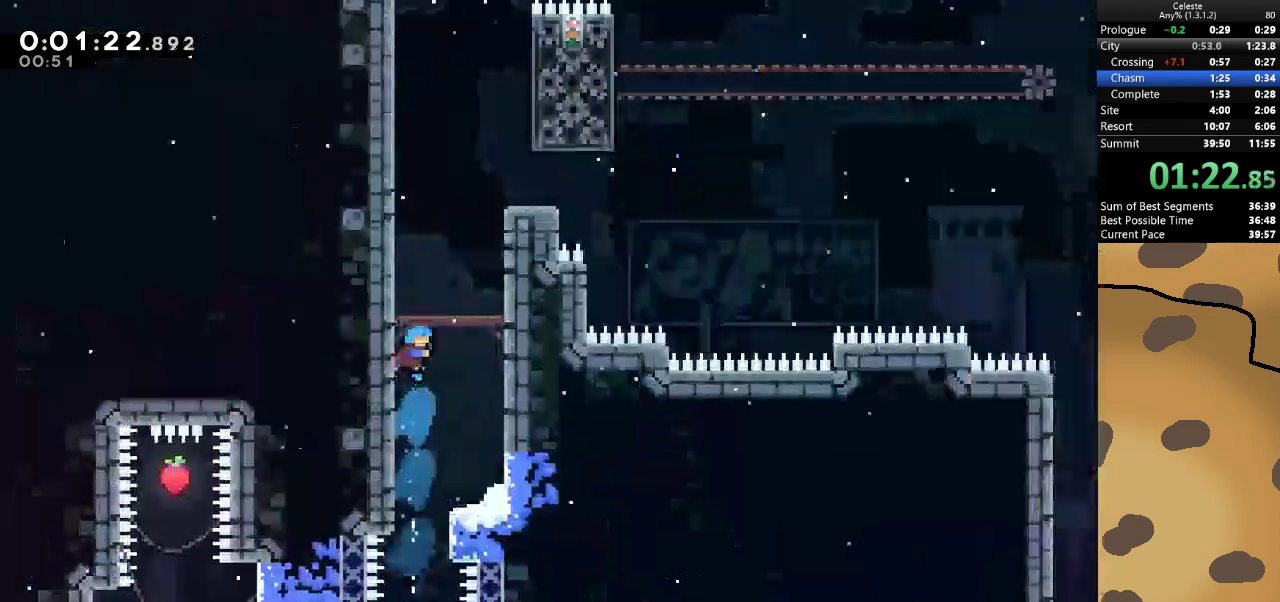
{"keys": [], "events": []}
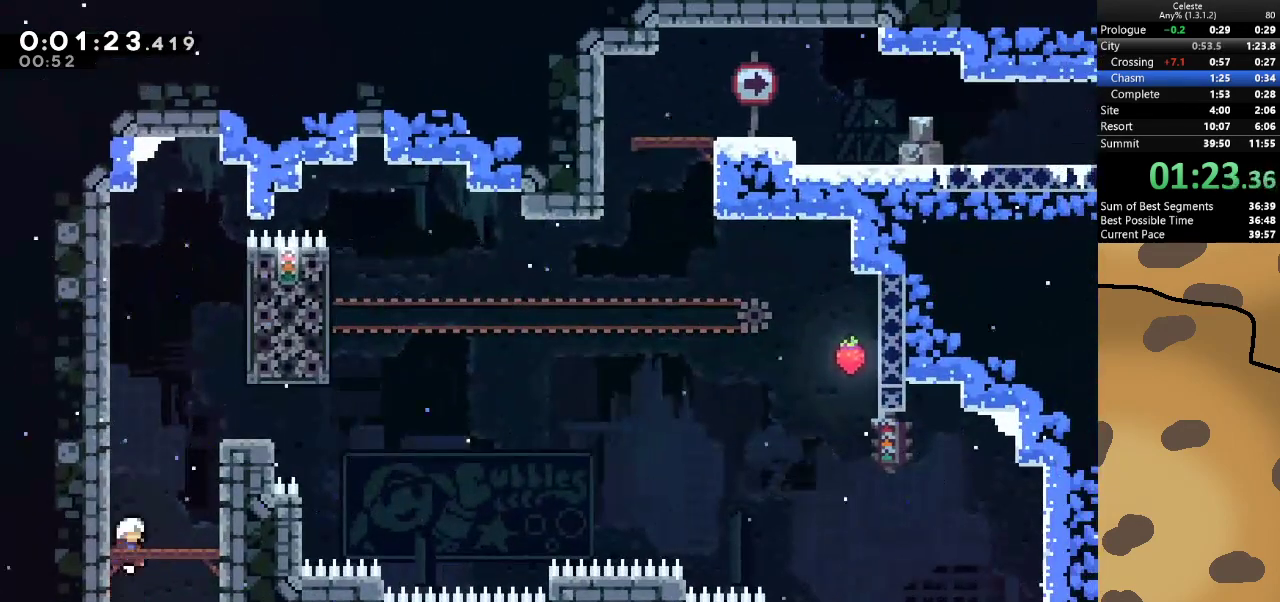
{"keys": ["d", "dash", "s"], "events": [[100, "jump", "down"], [400, "jump", "up"], [433, "d", "down"], [433, "dash", "down"], [433, "s", "down"]]}
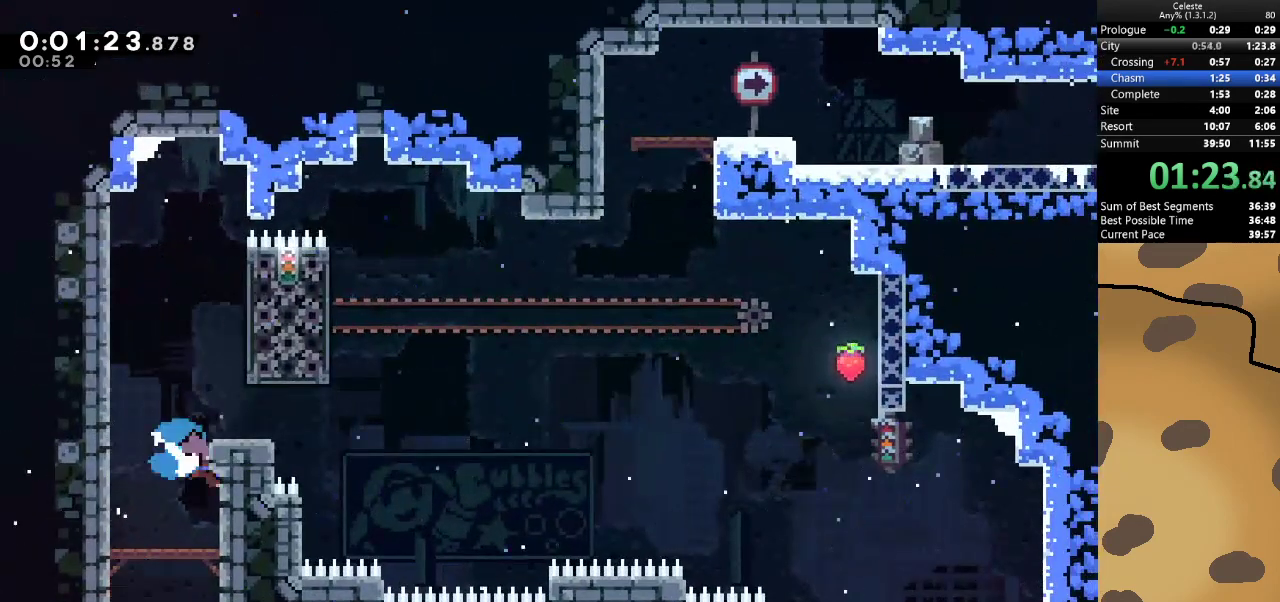
{"keys": ["d", "grab"], "events": [[33, "dash", "up"], [33, "s", "up"], [67, "d", "up"], [100, "d", "down"], [100, "grab", "down"], [200, "jump", "down"], [500, "jump", "up"]]}
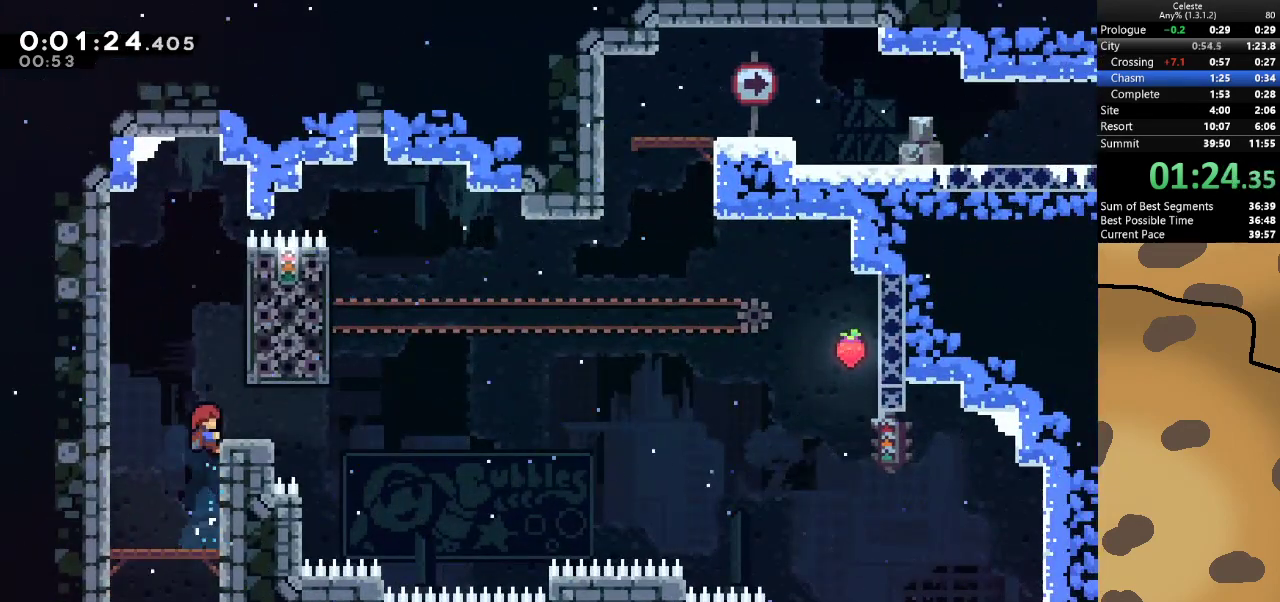
{"keys": ["a", "jump"], "events": [[100, "jump", "down"], [200, "jump", "up"], [233, "grab", "up"], [267, "d", "up"], [400, "a", "down"], [500, "jump", "down"]]}
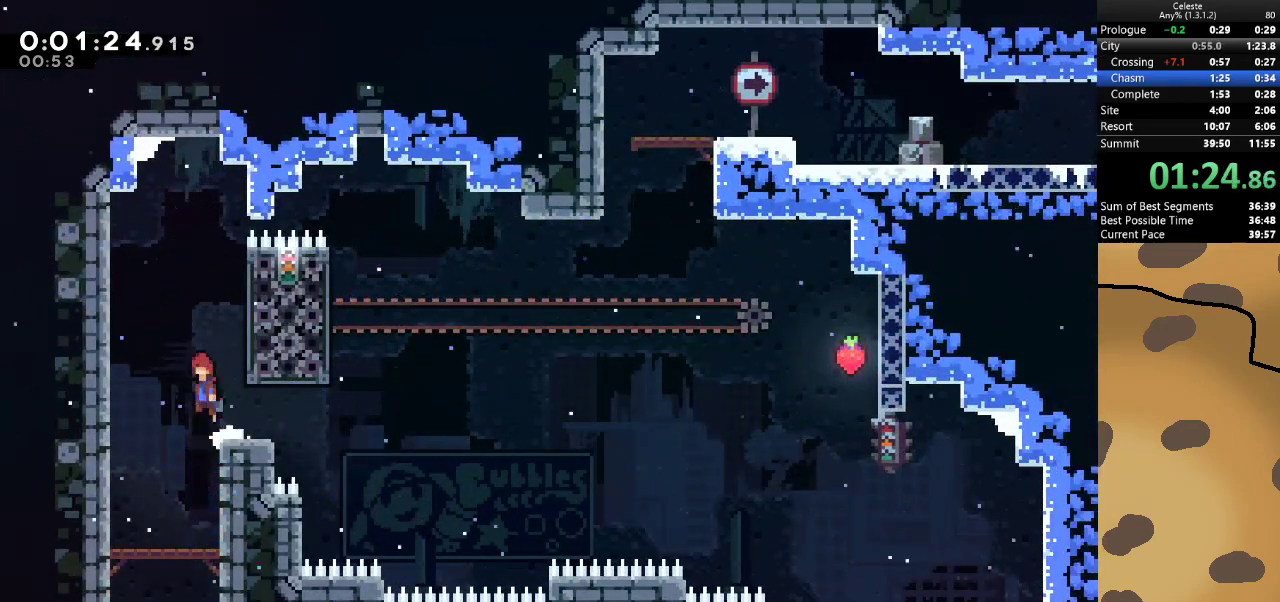
{"keys": ["d", "jump"], "events": [[100, "a", "up"], [100, "d", "down"], [133, "dash", "down"], [133, "jump", "up"], [133, "s", "down"], [300, "dash", "up"], [333, "jump", "down"], [400, "s", "up"]]}
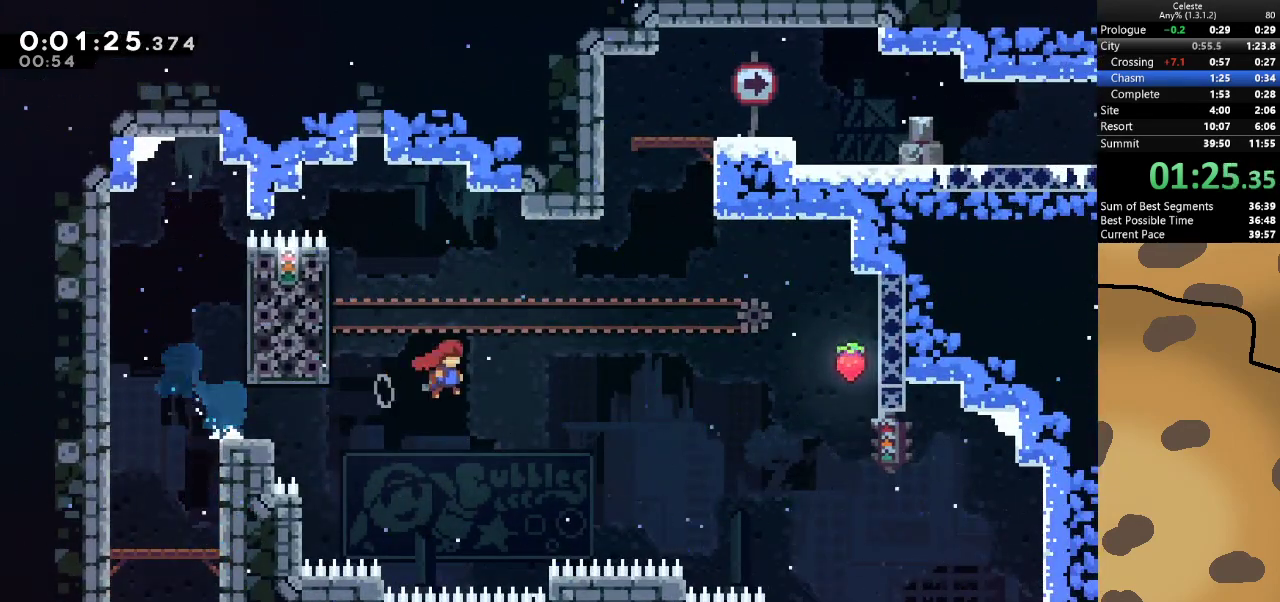
{"keys": ["a", "grab", "w"], "events": [[267, "dash", "down"], [300, "d", "up"], [300, "w", "down"], [367, "grab", "down"], [367, "jump", "up"], [500, "a", "down"], [500, "dash", "up"]]}
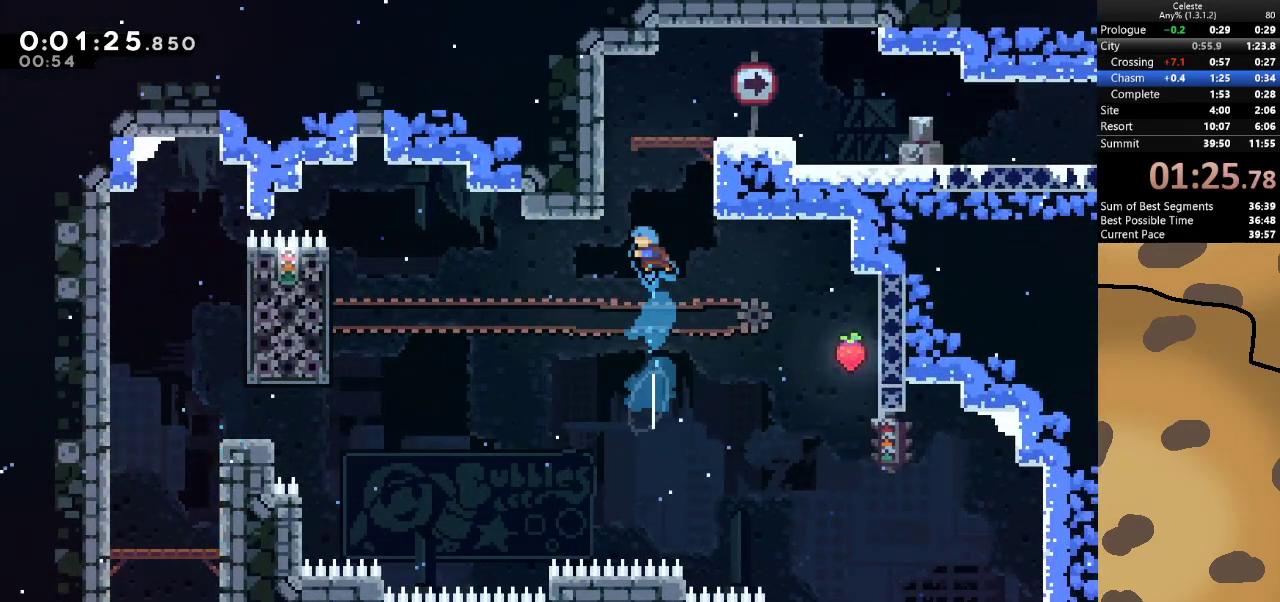
{"keys": ["d", "grab"], "events": [[200, "jump", "down"], [333, "jump", "up"], [367, "d", "down"], [367, "jump", "down"], [433, "a", "up"], [433, "w", "up"], [500, "jump", "up"]]}
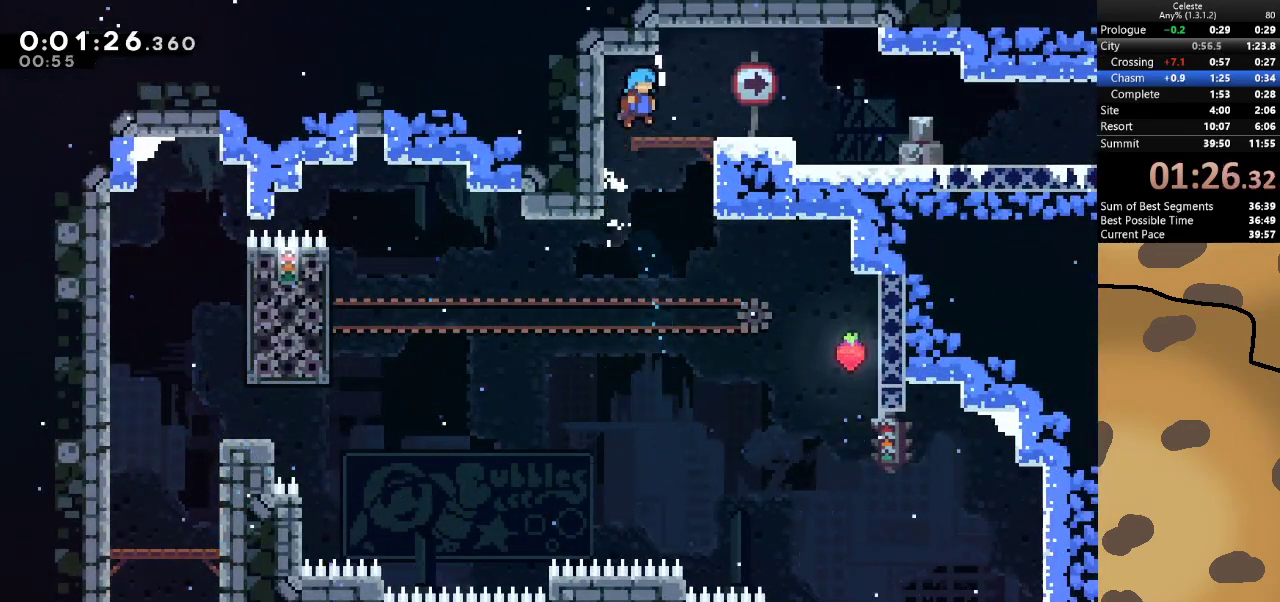
{"keys": ["d"], "events": [[67, "grab", "up"], [300, "dash", "down"], [300, "jump", "down"], [300, "s", "down"], [333, "jump", "up"], [433, "dash", "up"], [433, "s", "up"]]}
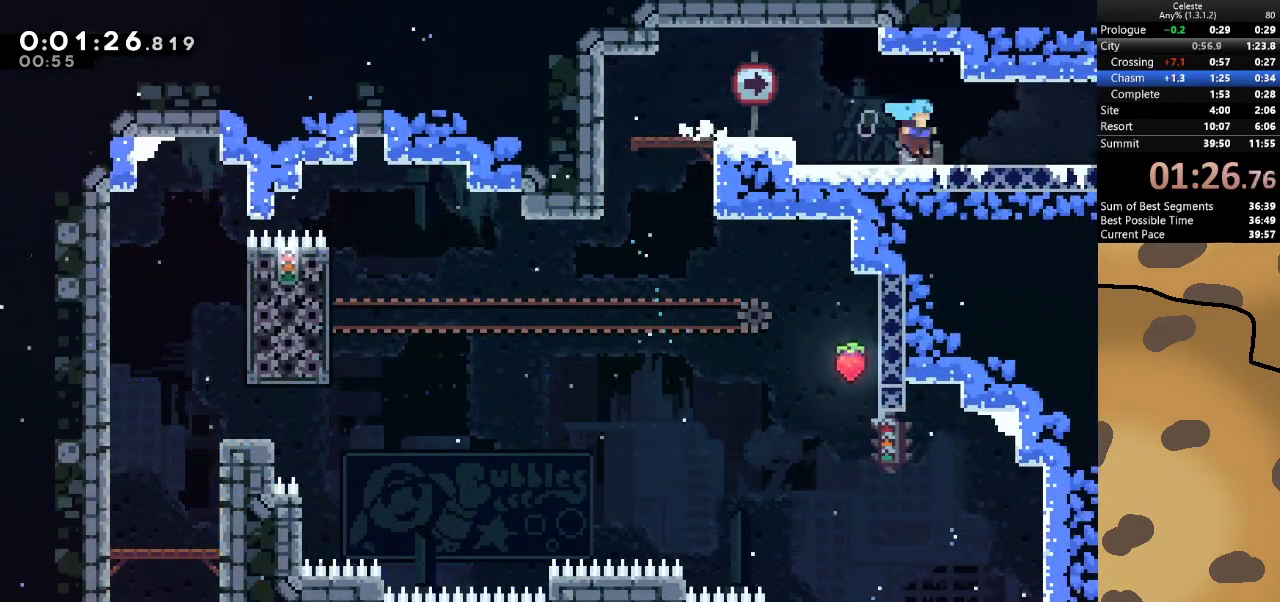
{"keys": ["d"], "events": [[67, "dash", "down"], [67, "s", "down"], [133, "jump", "down"], [167, "jump", "up"], [233, "dash", "up"], [233, "s", "up"]]}
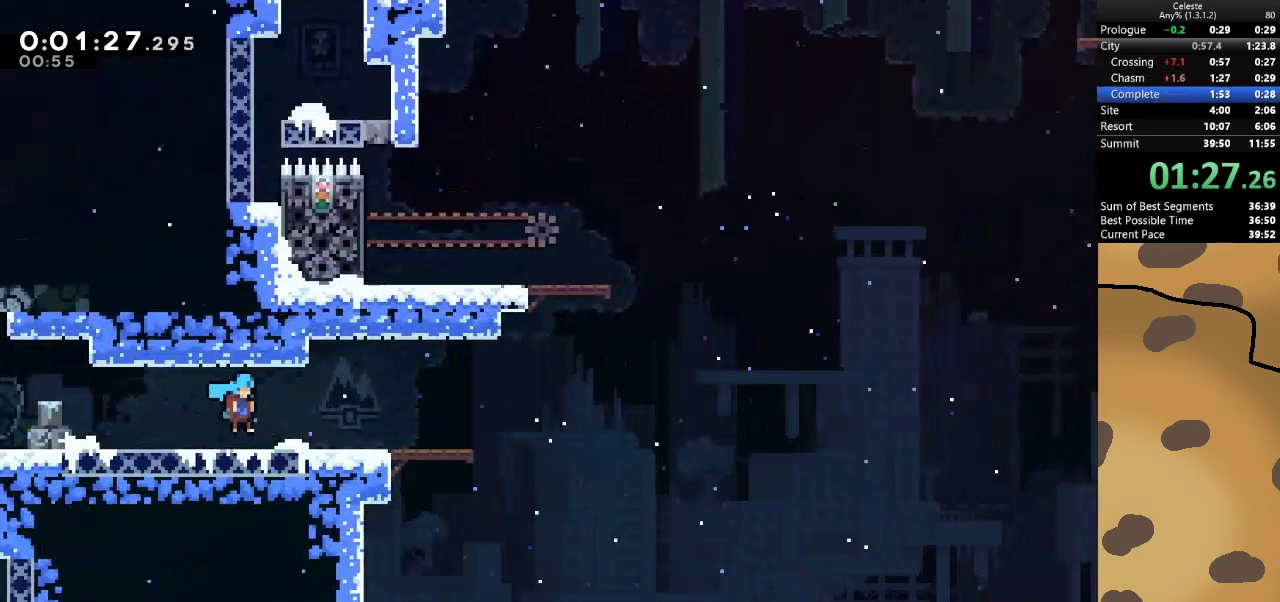
{"keys": ["d", "jump"], "events": [[500, "jump", "down"]]}